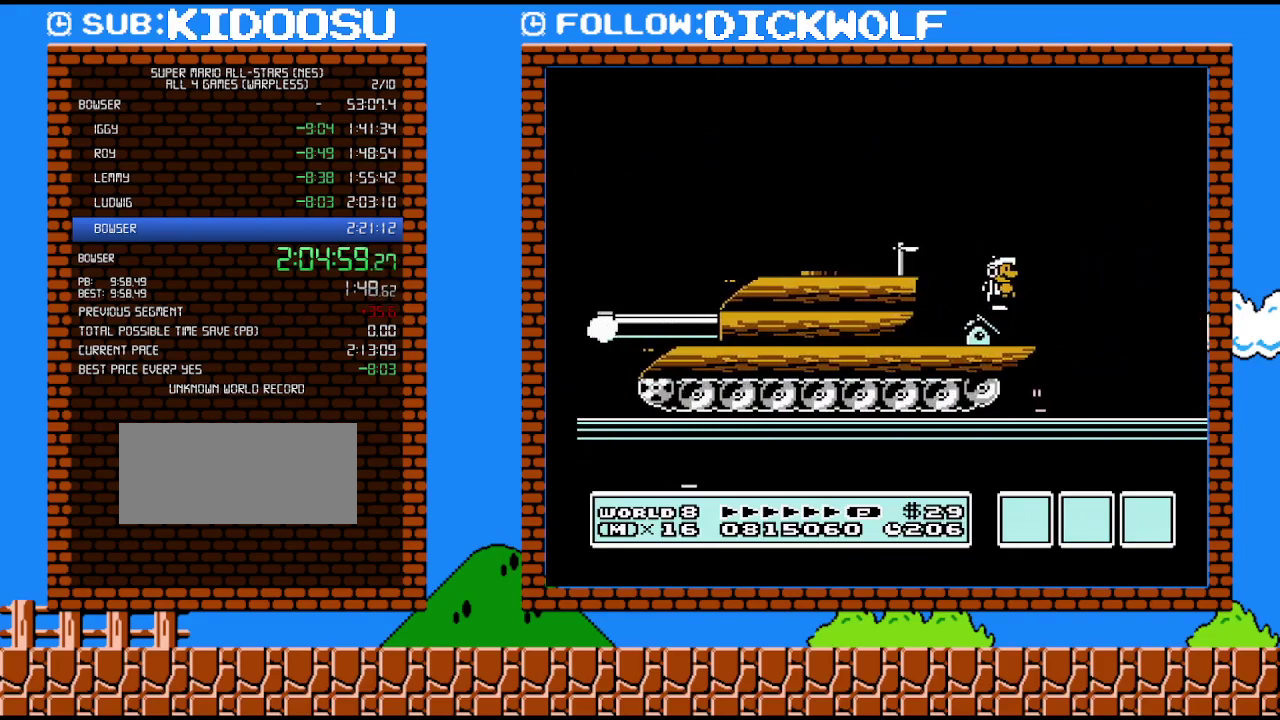
Gameplay with a controller (Nintendo layout); each line is a JSON object with the inputs held at the frame after it. "events" lists button and stick changes between this image and that frame as [ms after this image, input, new state], when the widget could be followed in between. Not read: L3 R3.
{"buttons": ["B", "DPAD_RIGHT"], "events": [[267, "DPAD_RIGHT", "down"]]}
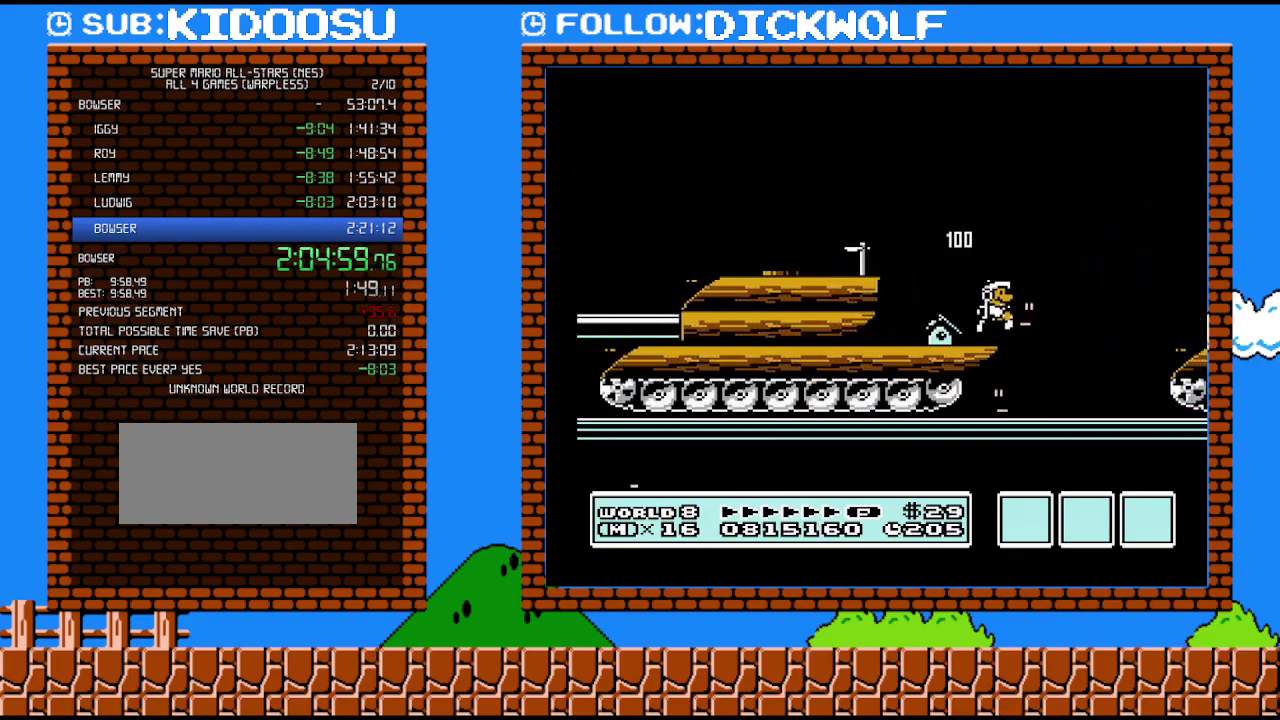
{"buttons": ["B"], "events": [[383, "DPAD_LEFT", "down"], [383, "DPAD_RIGHT", "up"], [483, "DPAD_LEFT", "up"]]}
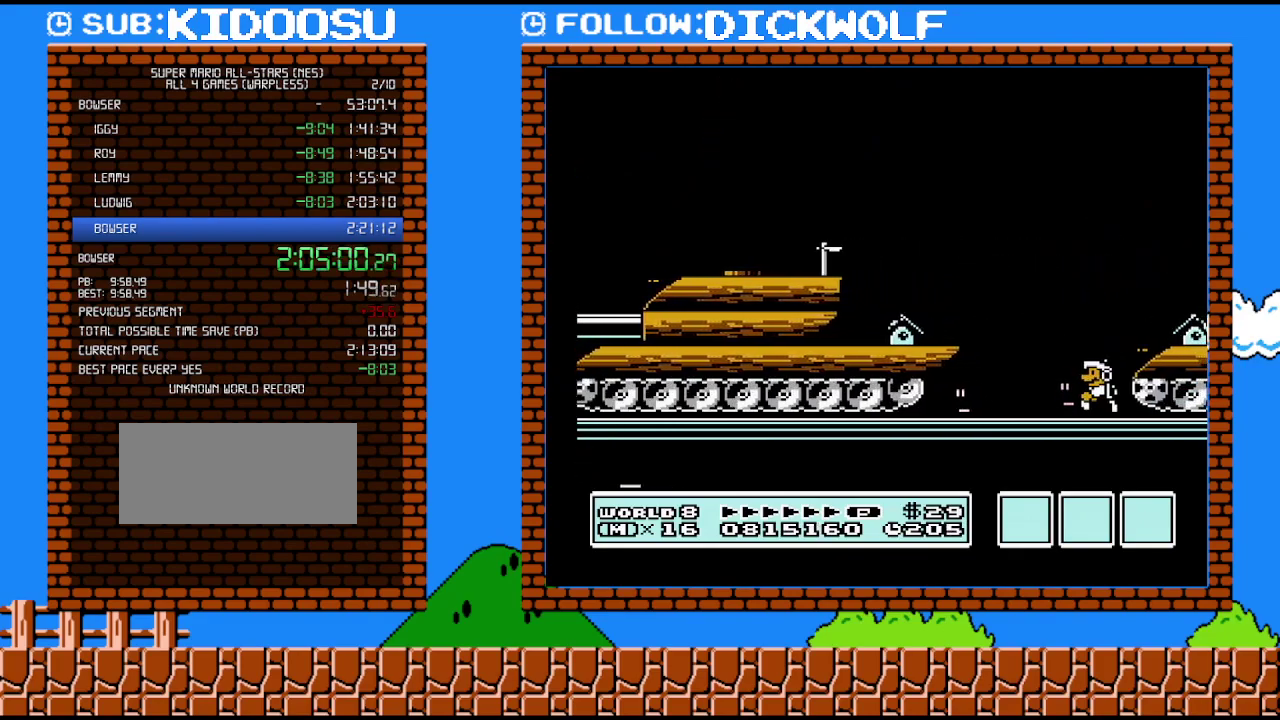
{"buttons": ["B"], "events": []}
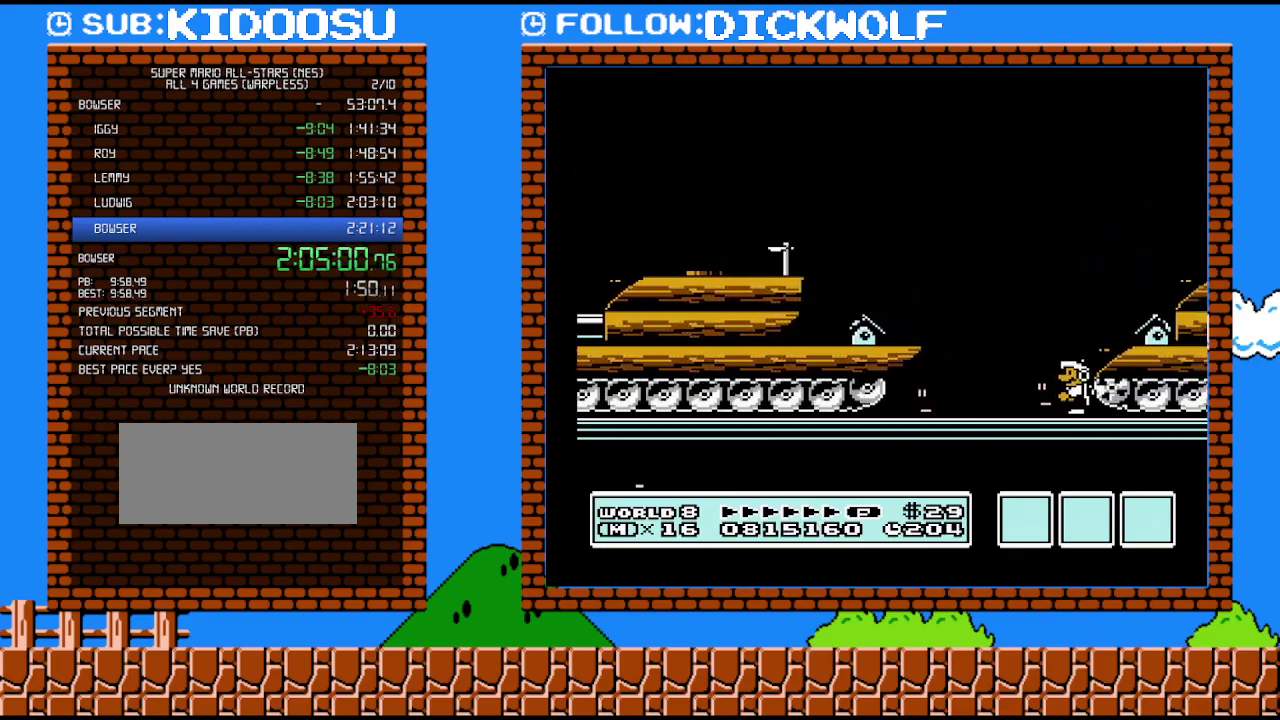
{"buttons": ["B"], "events": []}
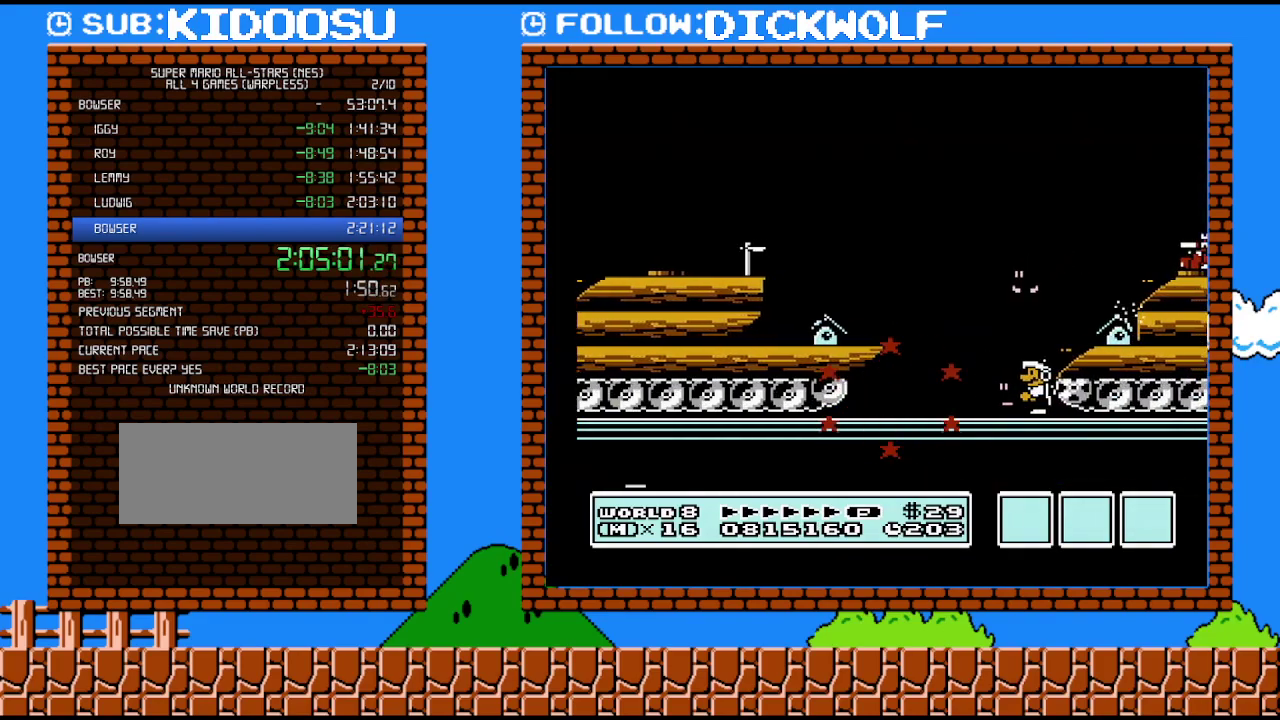
{"buttons": ["B"], "events": []}
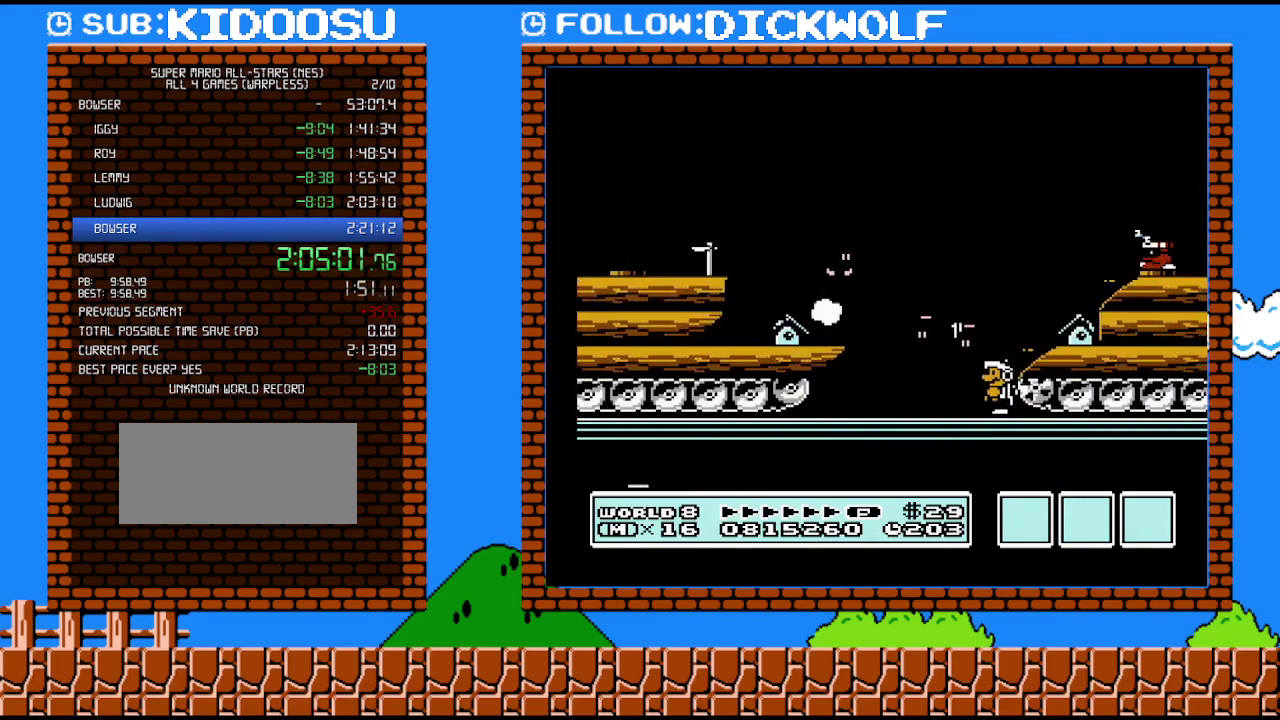
{"buttons": ["B", "DPAD_LEFT"], "events": [[233, "DPAD_LEFT", "down"], [267, "A", "down"], [383, "A", "up"]]}
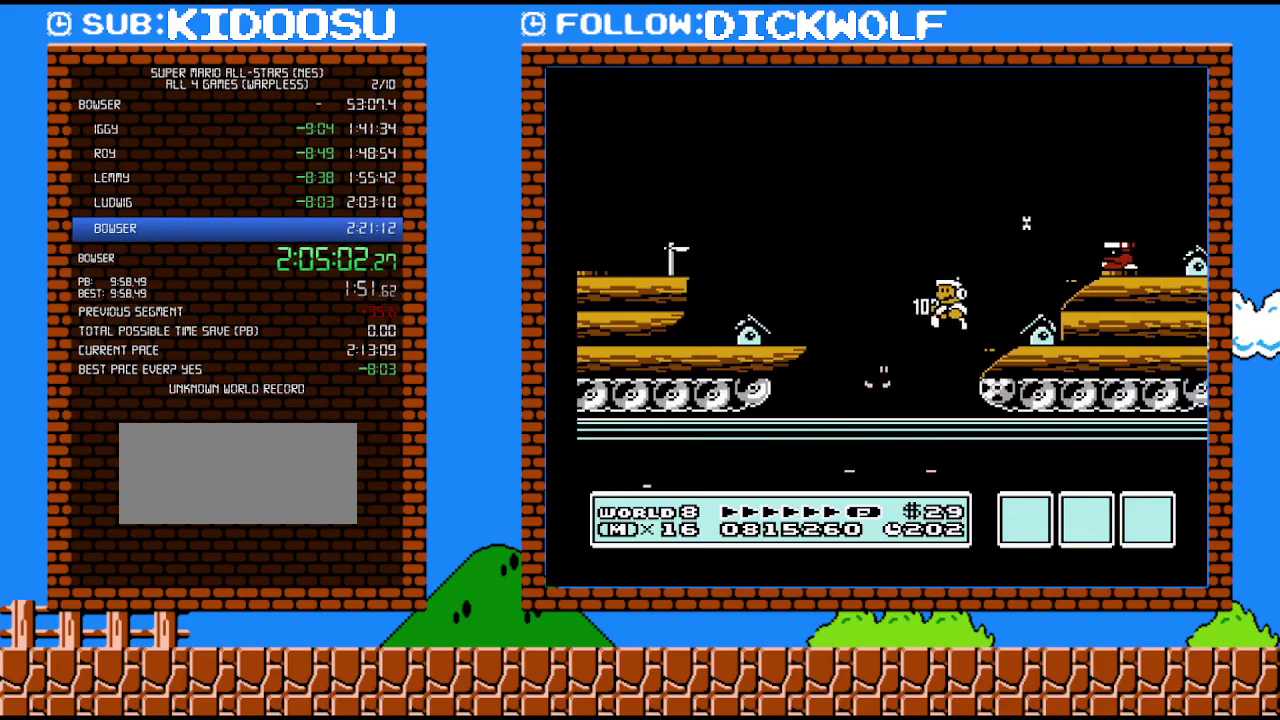
{"buttons": ["B", "DPAD_RIGHT"], "events": [[200, "DPAD_LEFT", "up"], [333, "DPAD_RIGHT", "down"]]}
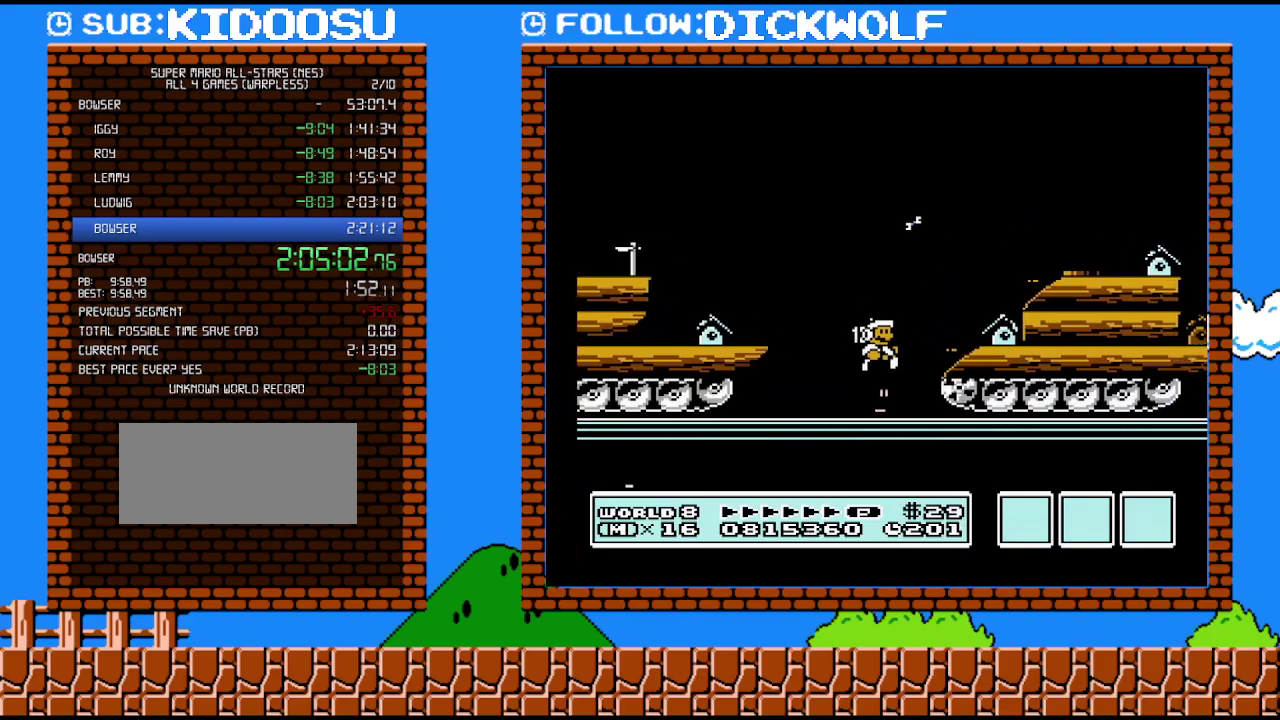
{"buttons": ["B"], "events": [[167, "DPAD_LEFT", "down"], [167, "DPAD_RIGHT", "up"], [267, "DPAD_LEFT", "up"]]}
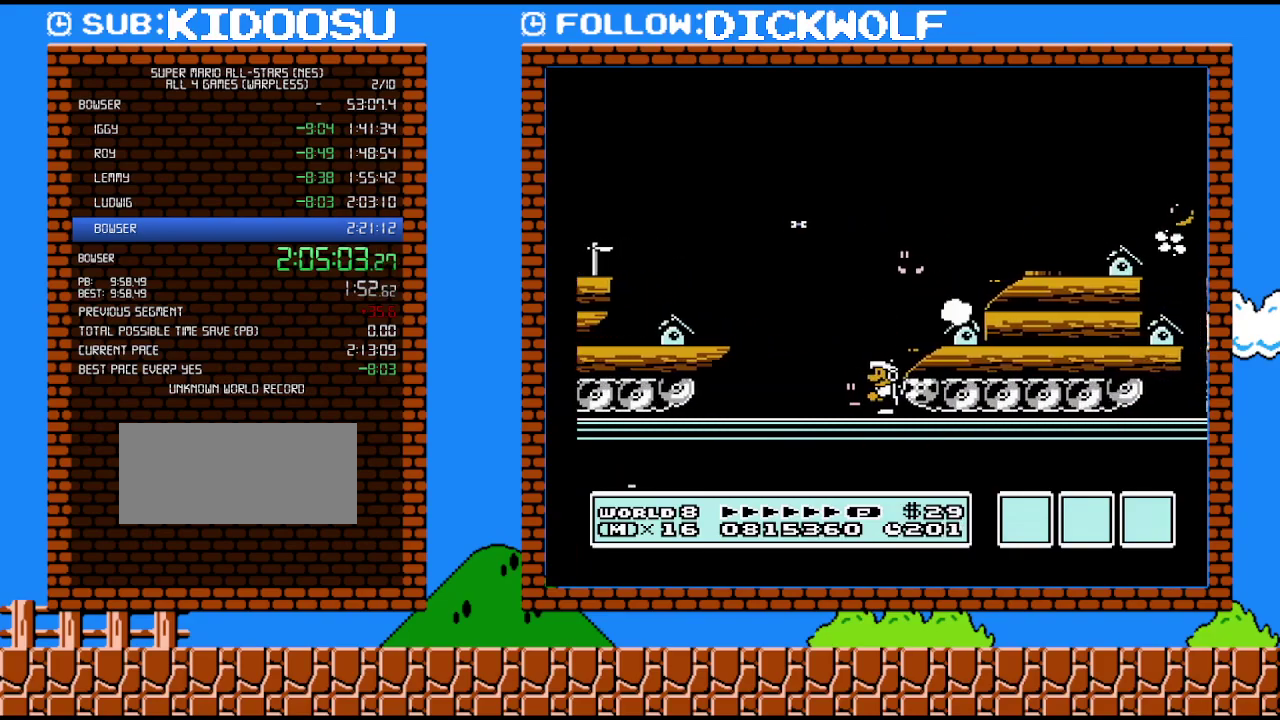
{"buttons": ["B"], "events": []}
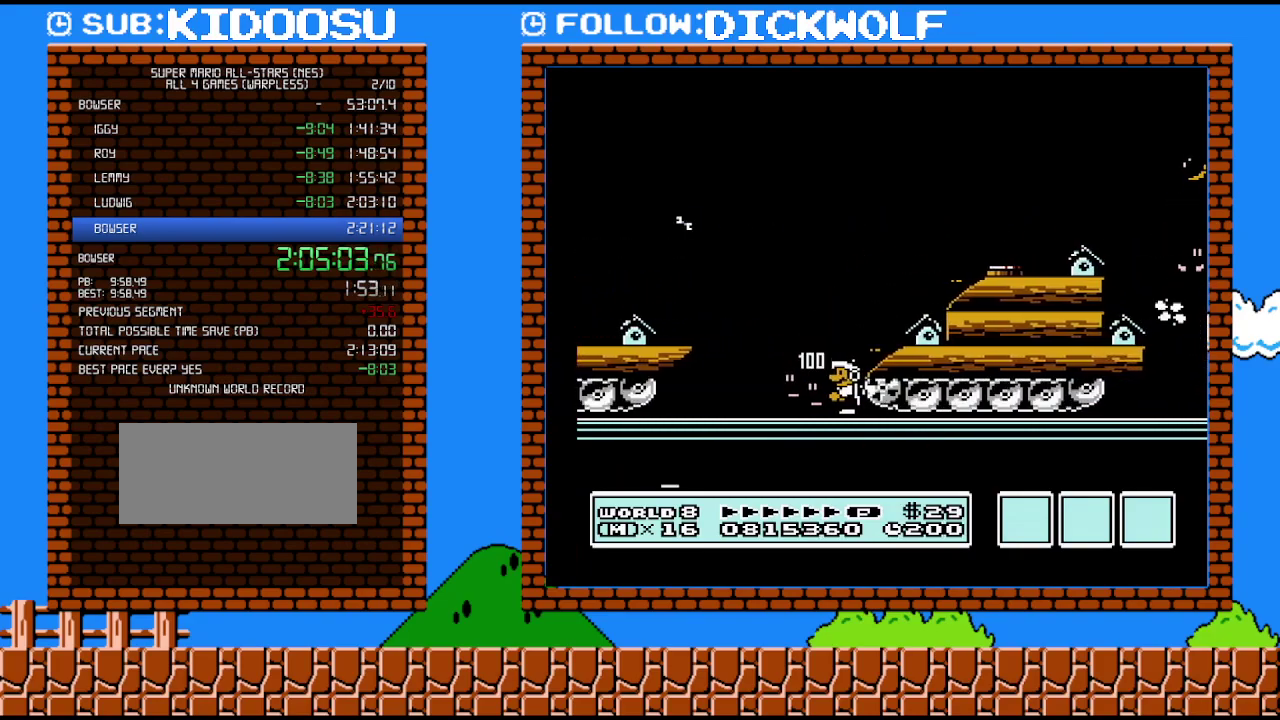
{"buttons": ["B", "DPAD_LEFT"], "events": [[483, "DPAD_LEFT", "down"]]}
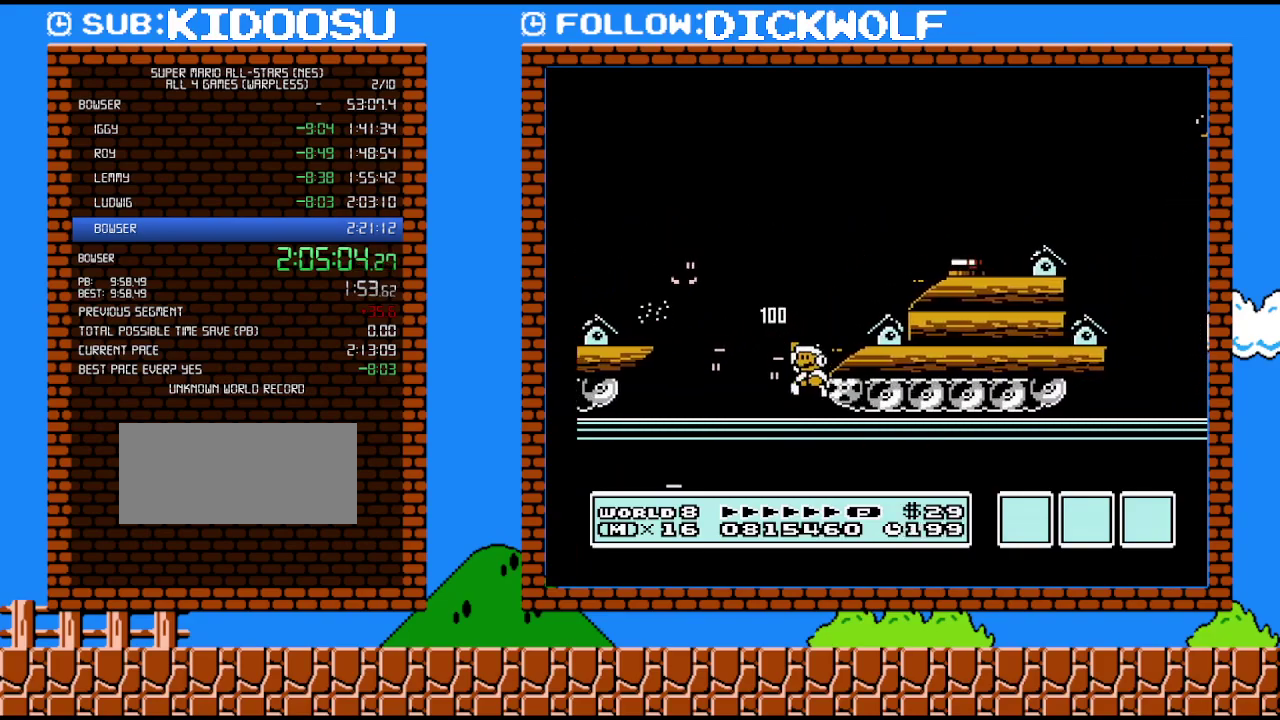
{"buttons": ["B"], "events": [[50, "A", "down"], [167, "A", "up"], [483, "DPAD_LEFT", "up"]]}
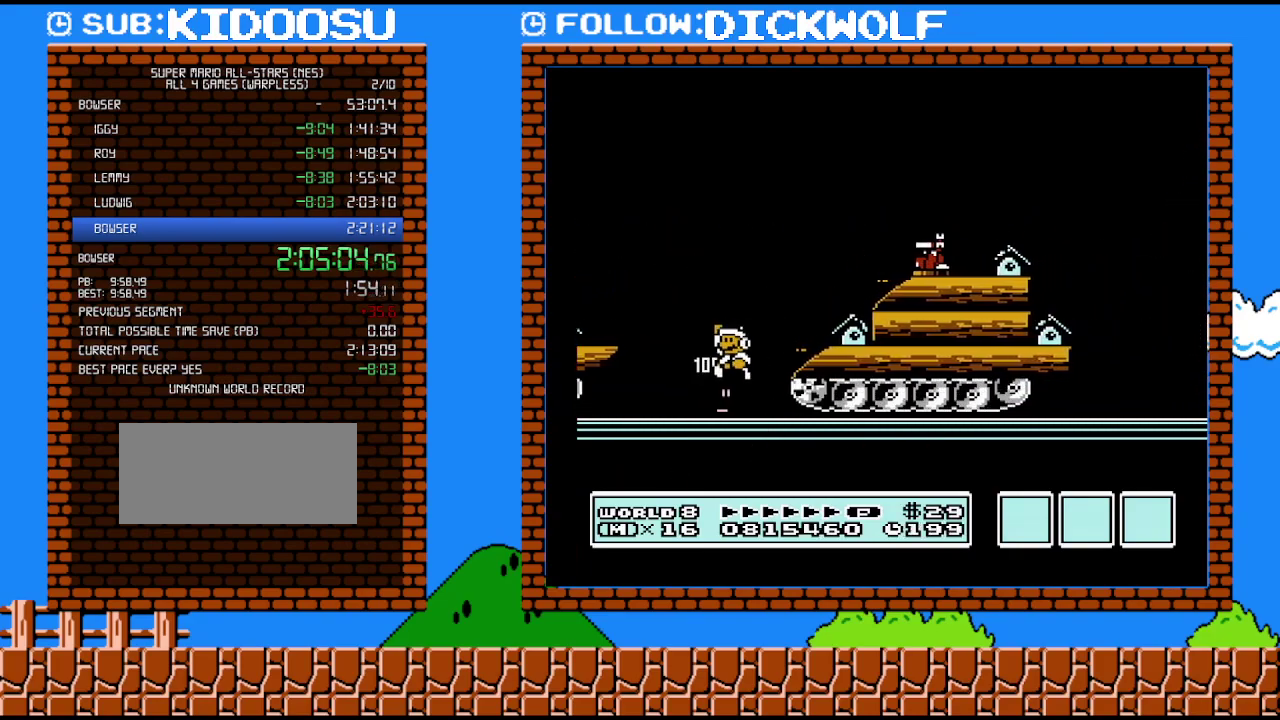
{"buttons": ["B", "DPAD_LEFT"], "events": [[83, "DPAD_RIGHT", "down"], [450, "DPAD_LEFT", "down"], [450, "DPAD_RIGHT", "up"]]}
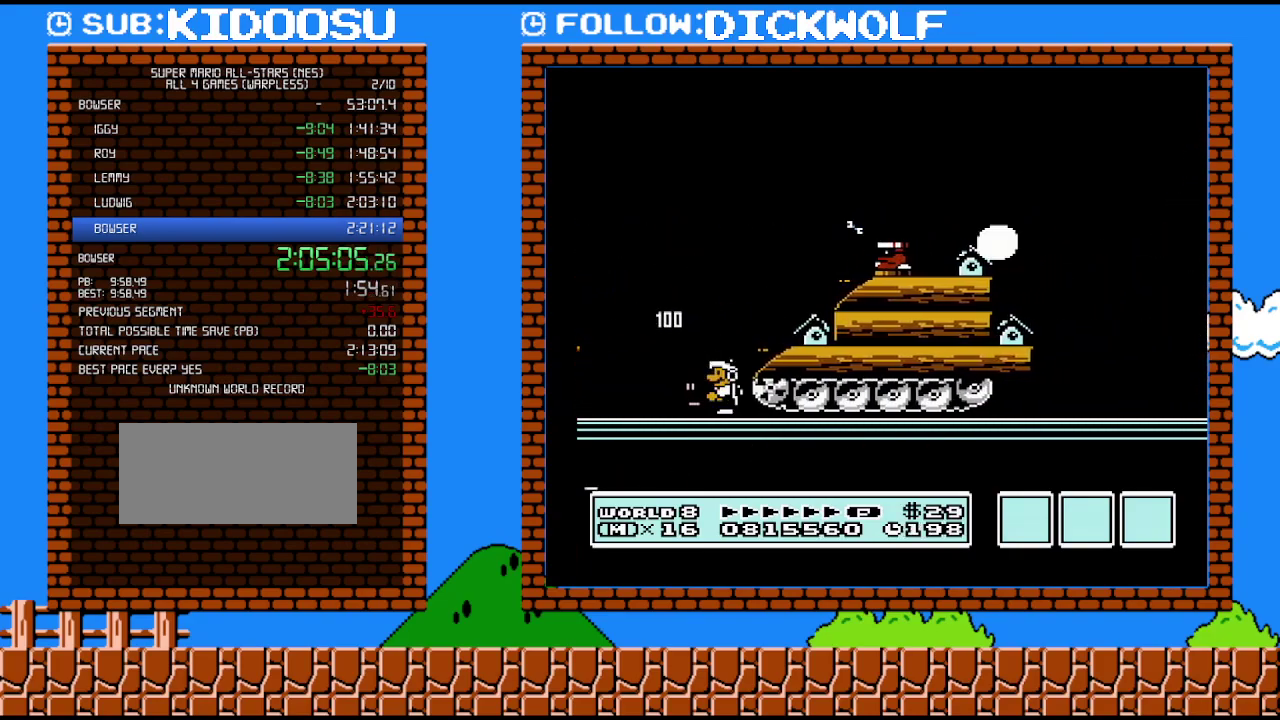
{"buttons": ["B"], "events": [[50, "DPAD_LEFT", "up"]]}
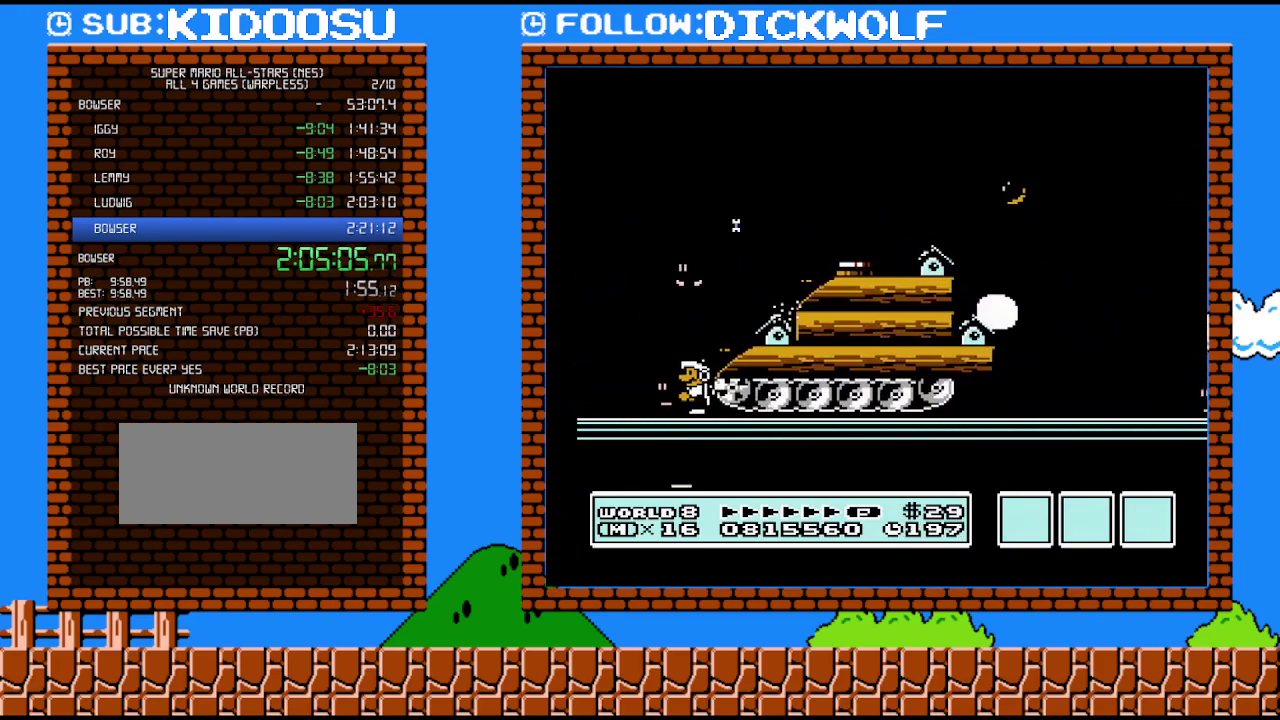
{"buttons": ["B"], "events": []}
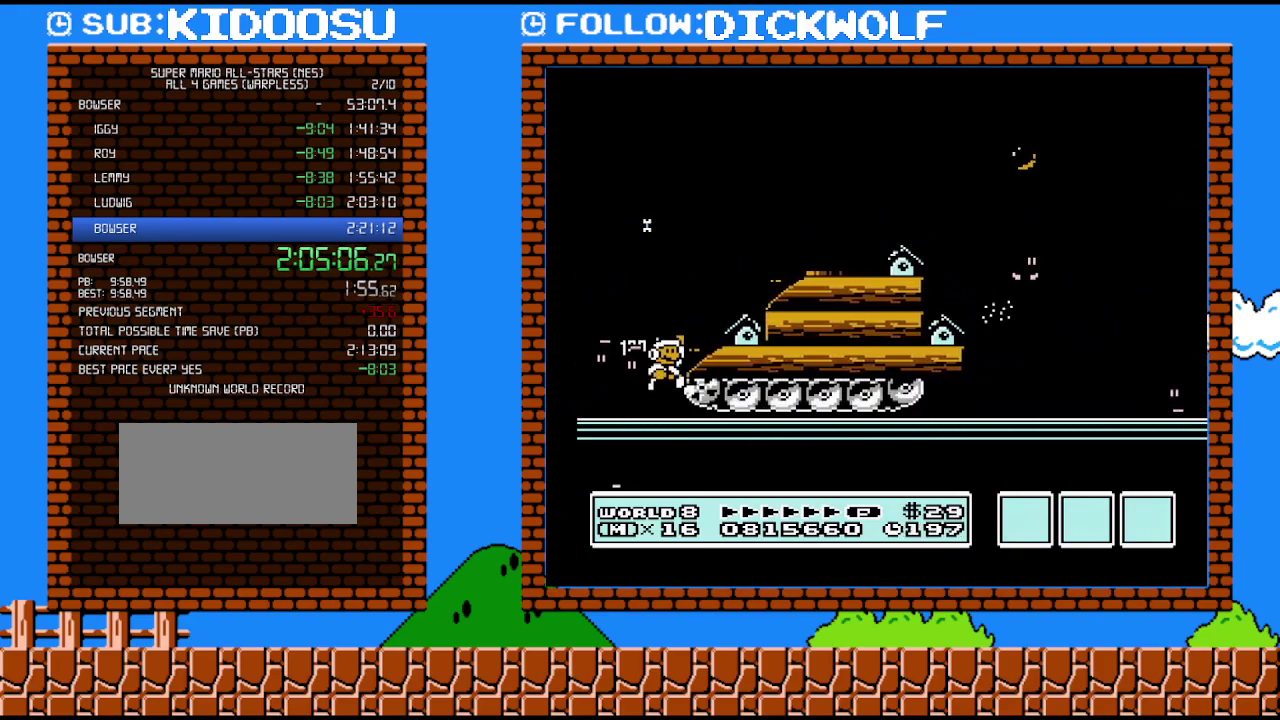
{"buttons": ["B", "DPAD_RIGHT"], "events": [[50, "A", "down"], [83, "DPAD_RIGHT", "down"], [333, "A", "up"]]}
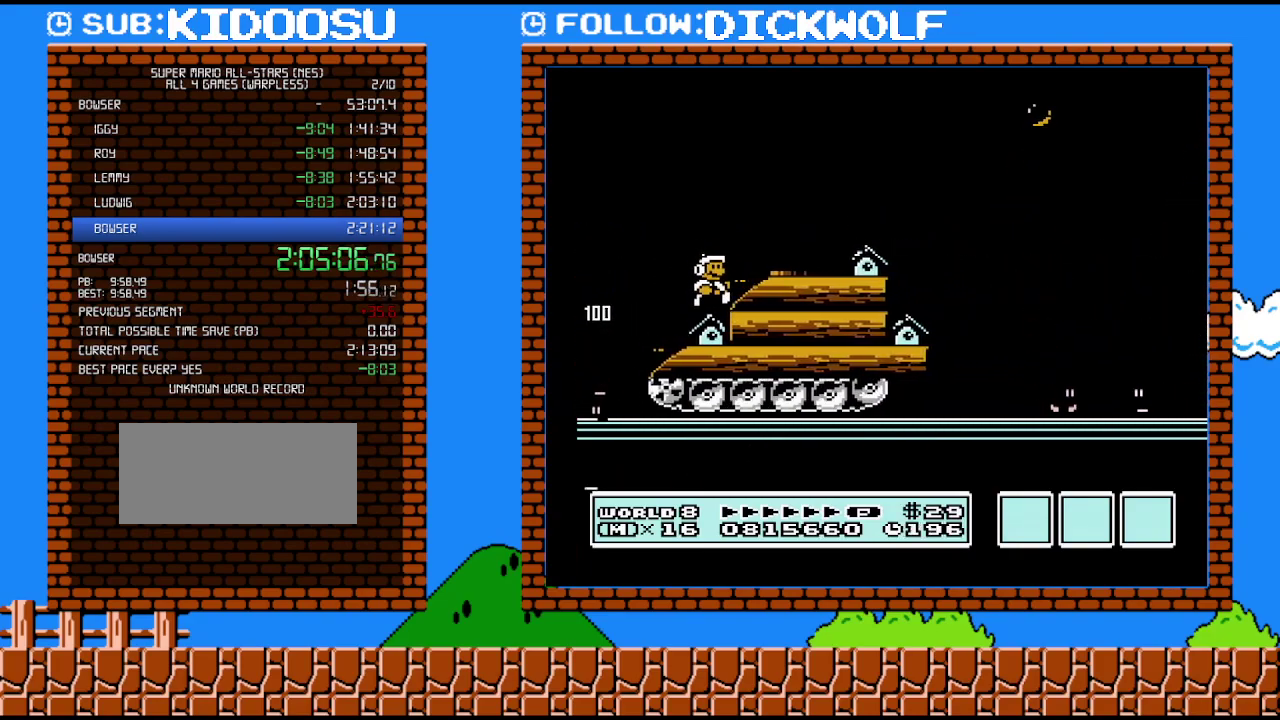
{"buttons": ["B", "DPAD_RIGHT"], "events": [[167, "A", "down"], [367, "A", "up"]]}
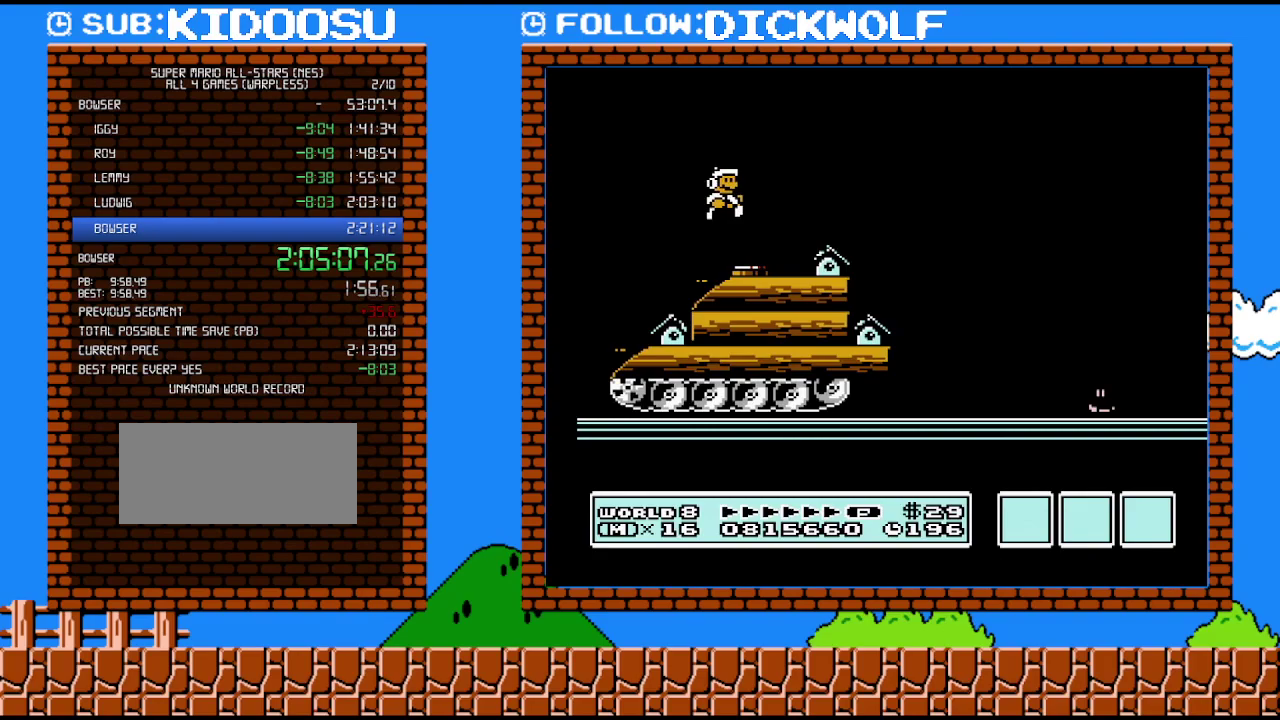
{"buttons": ["B", "DPAD_RIGHT"], "events": [[83, "DPAD_RIGHT", "up"], [100, "DPAD_LEFT", "down"], [233, "DPAD_LEFT", "up"], [417, "DPAD_RIGHT", "down"]]}
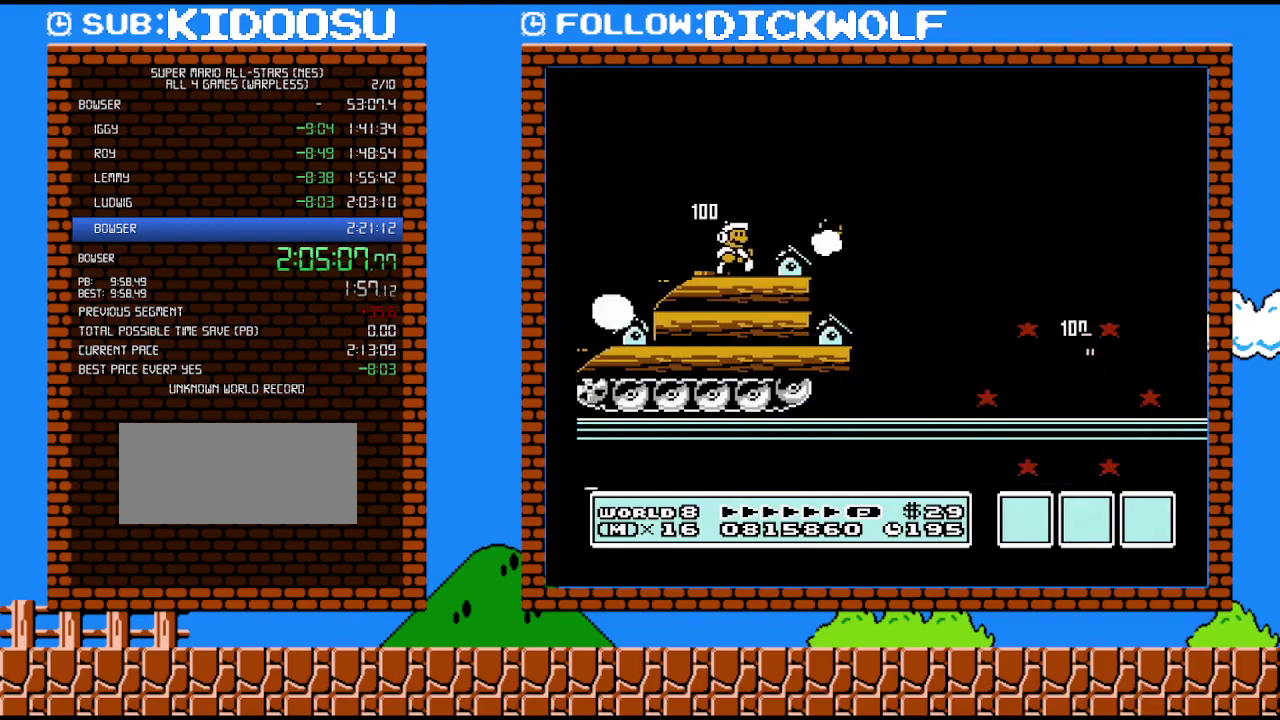
{"buttons": ["B", "DPAD_RIGHT"], "events": [[300, "A", "down"], [300, "DPAD_RIGHT", "up"], [383, "A", "up"], [483, "DPAD_RIGHT", "down"]]}
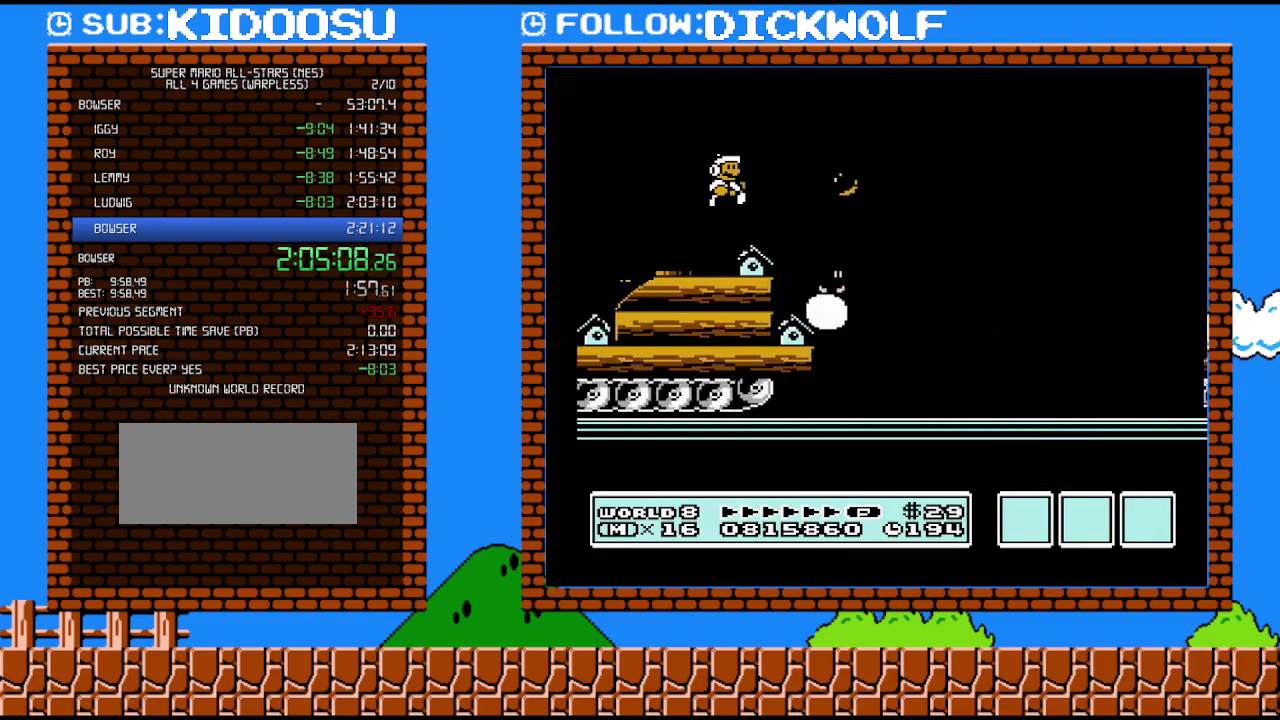
{"buttons": ["B", "DPAD_RIGHT"], "events": [[233, "DPAD_DOWN", "down"], [300, "A", "down"], [300, "DPAD_RIGHT", "up"], [350, "DPAD_RIGHT", "down"], [417, "DPAD_DOWN", "up"], [450, "A", "up"]]}
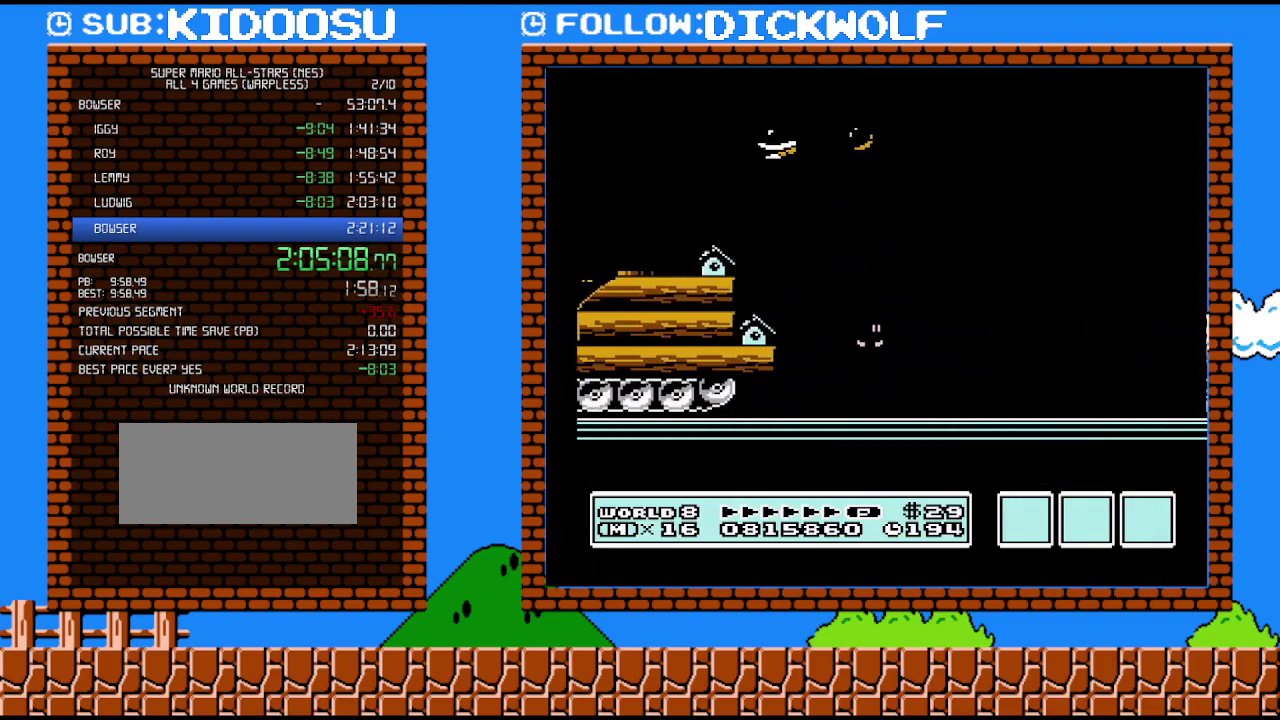
{"buttons": ["B", "DPAD_LEFT"], "events": [[83, "DPAD_RIGHT", "up"], [167, "DPAD_RIGHT", "down"], [417, "DPAD_RIGHT", "up"], [450, "DPAD_LEFT", "down"]]}
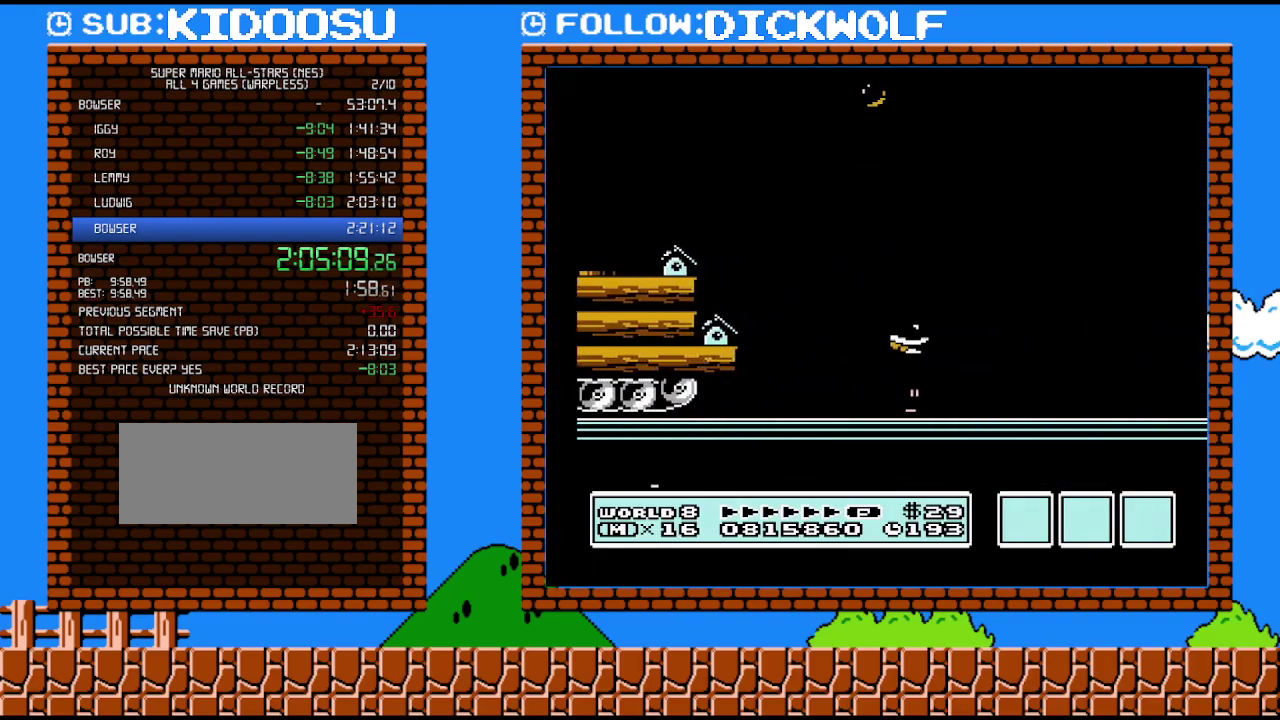
{"buttons": ["B", "DPAD_LEFT"], "events": [[83, "DPAD_LEFT", "up"], [167, "DPAD_LEFT", "down"]]}
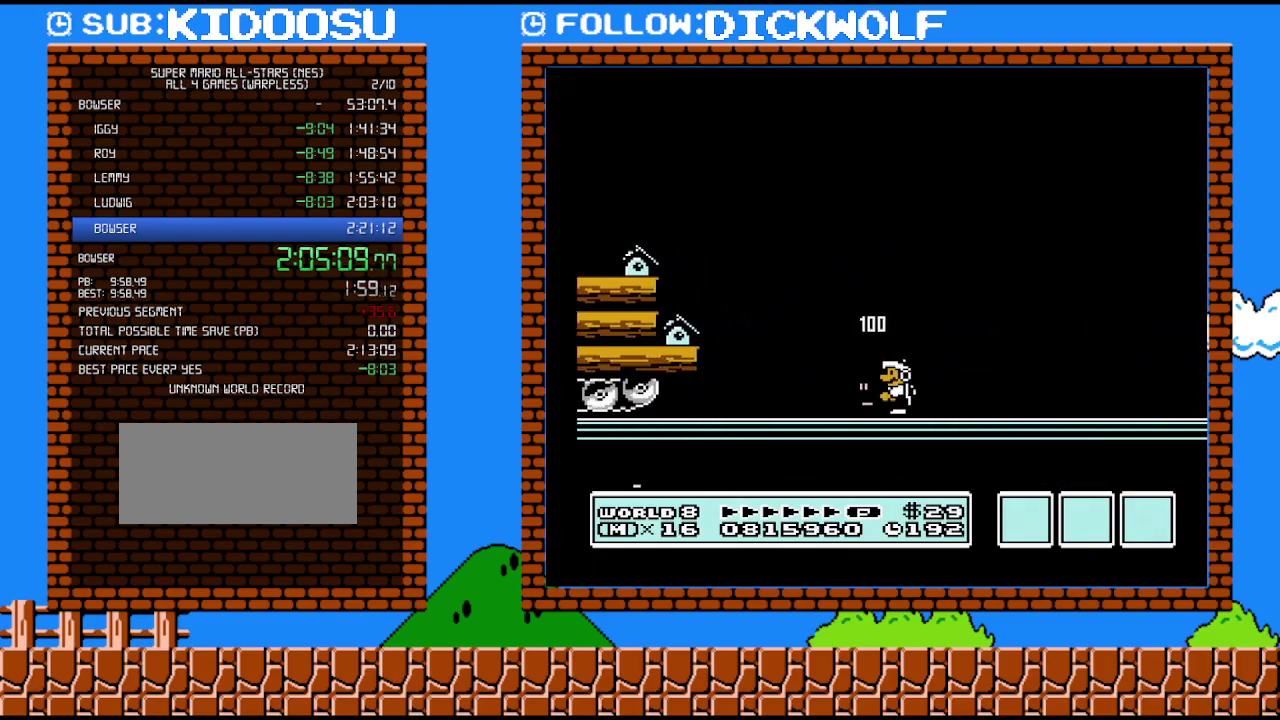
{"buttons": ["B", "DPAD_LEFT"], "events": [[133, "DPAD_LEFT", "up"], [383, "DPAD_LEFT", "down"]]}
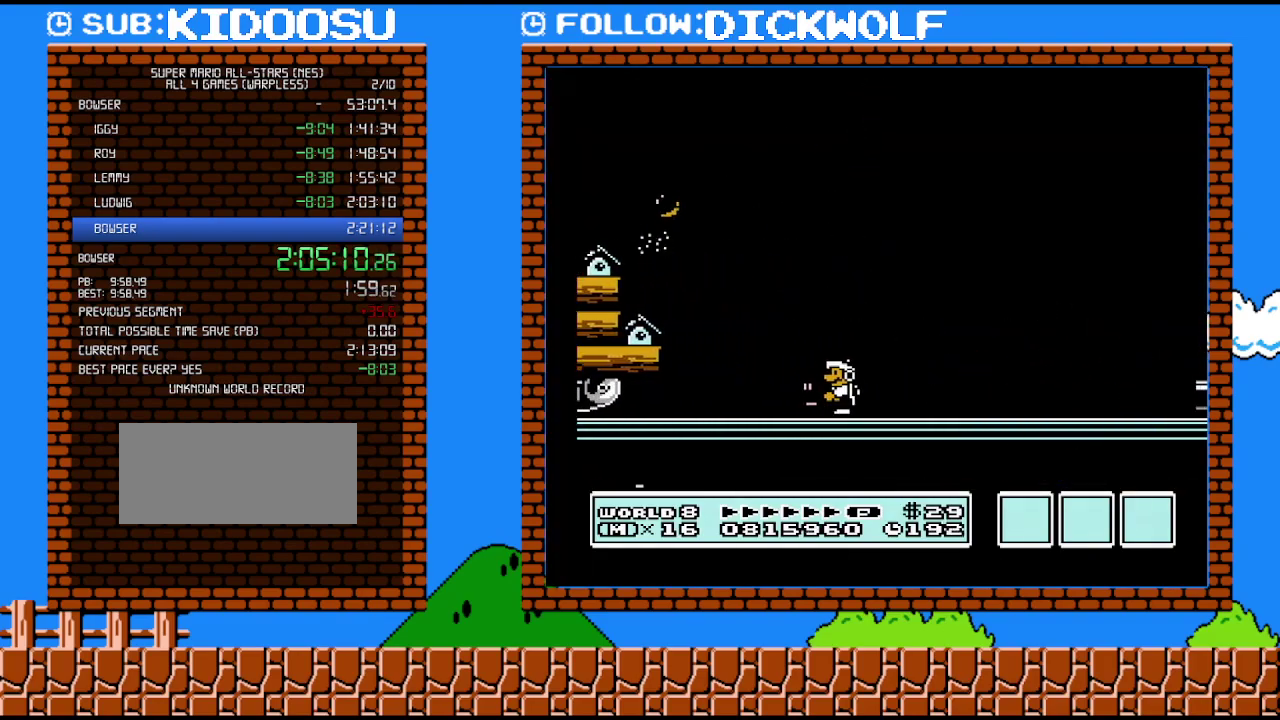
{"buttons": ["B"], "events": [[17, "DPAD_LEFT", "up"], [167, "DPAD_LEFT", "down"], [233, "DPAD_LEFT", "up"]]}
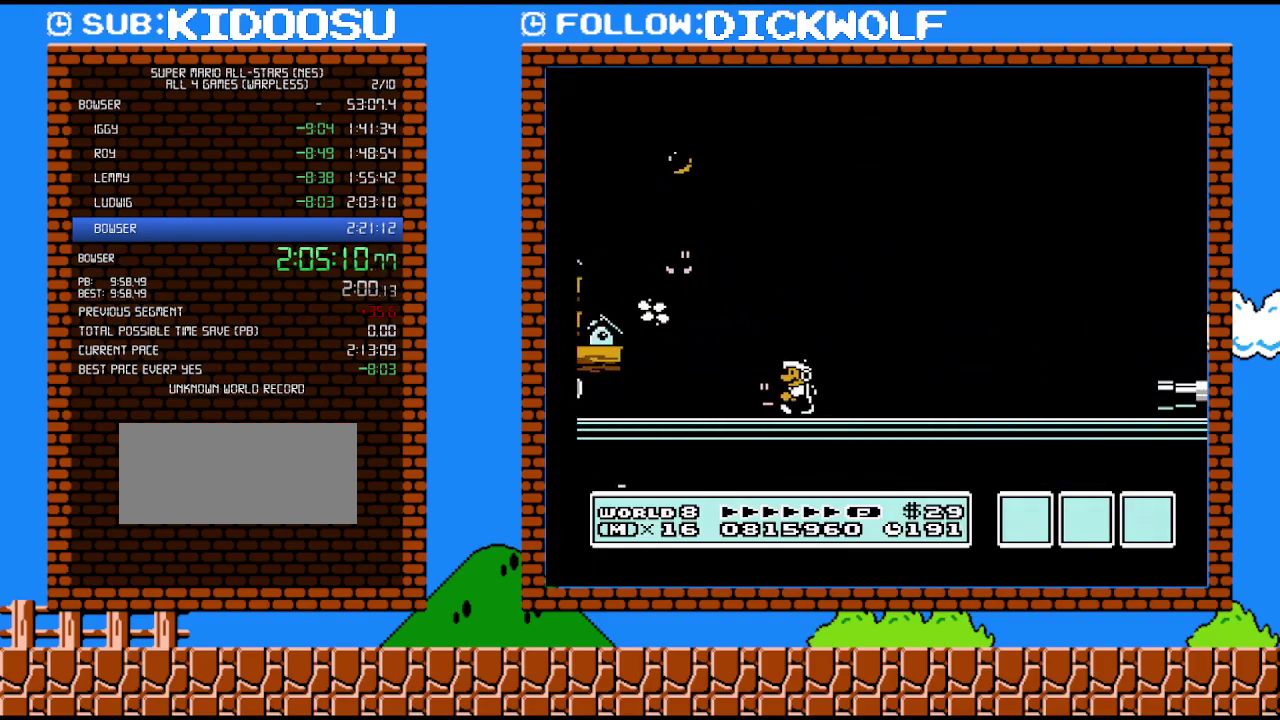
{"buttons": ["B"], "events": [[17, "DPAD_LEFT", "down"], [100, "DPAD_LEFT", "up"], [233, "DPAD_LEFT", "down"], [417, "DPAD_LEFT", "up"]]}
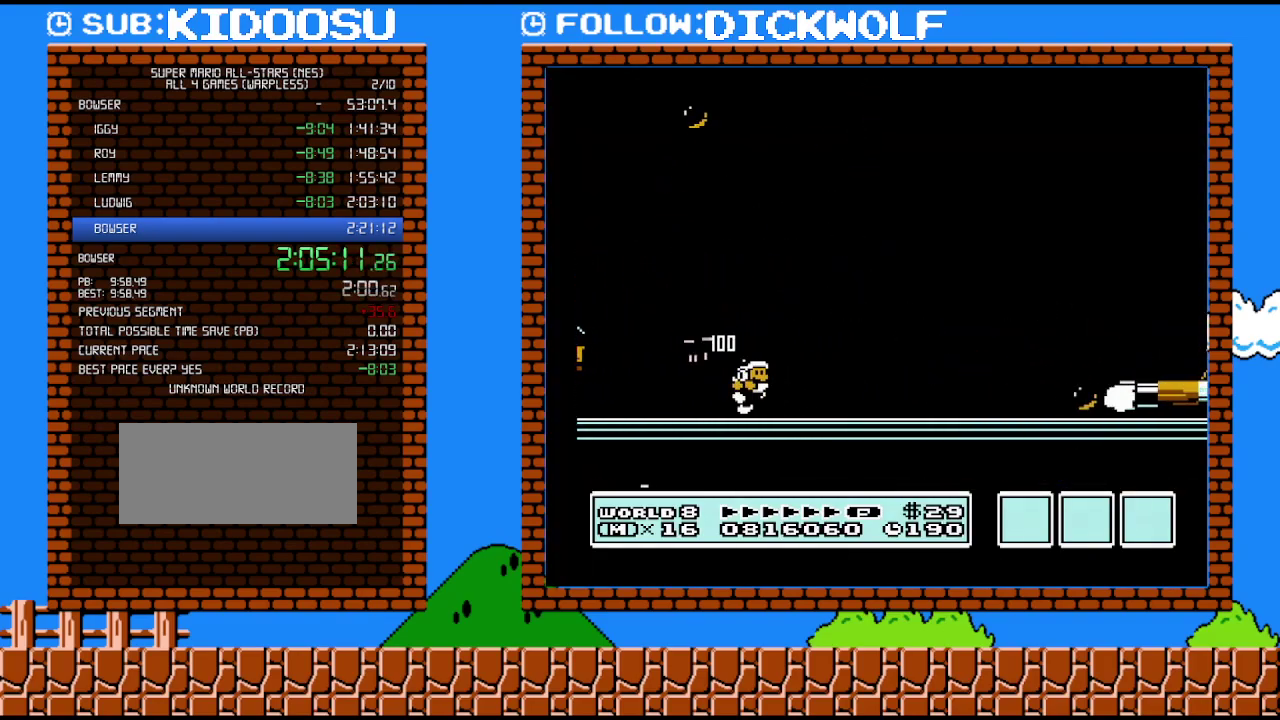
{"buttons": ["B", "DPAD_RIGHT"], "events": [[83, "DPAD_RIGHT", "down"]]}
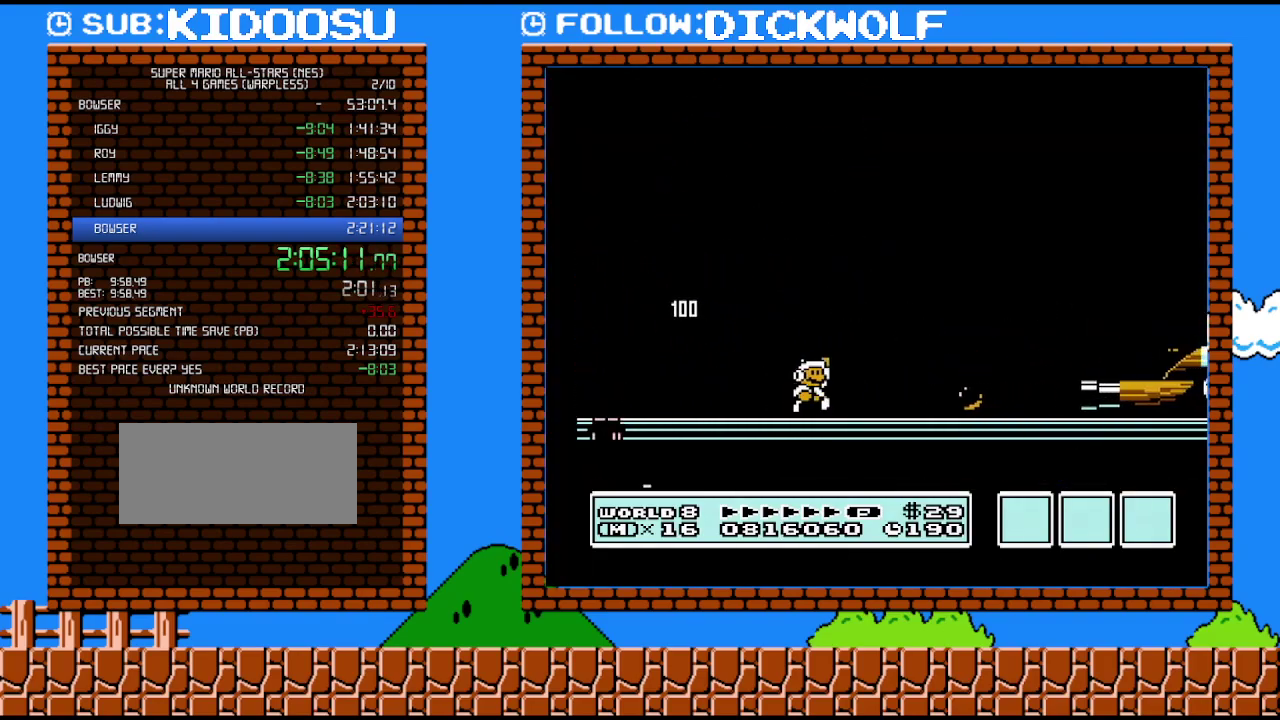
{"buttons": ["B", "DPAD_RIGHT"], "events": [[83, "A", "down"], [417, "A", "up"]]}
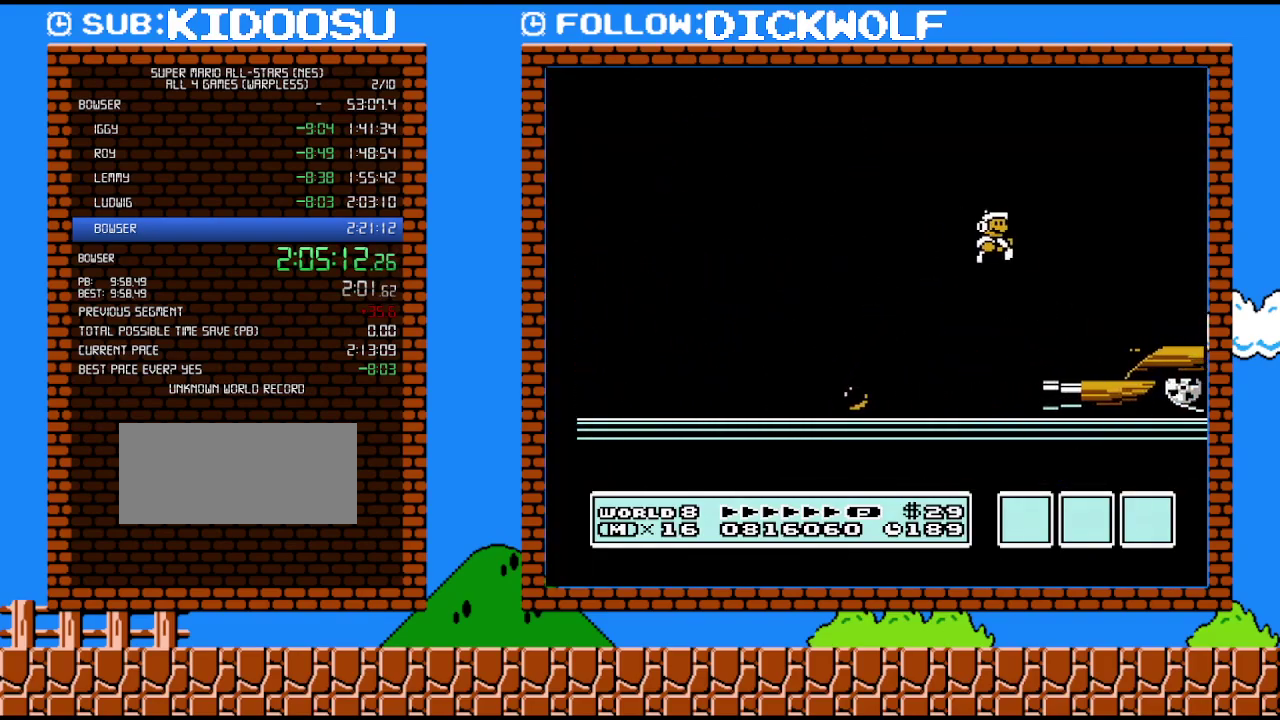
{"buttons": ["B", "DPAD_DOWN"], "events": [[50, "DPAD_RIGHT", "up"], [200, "DPAD_DOWN", "down"]]}
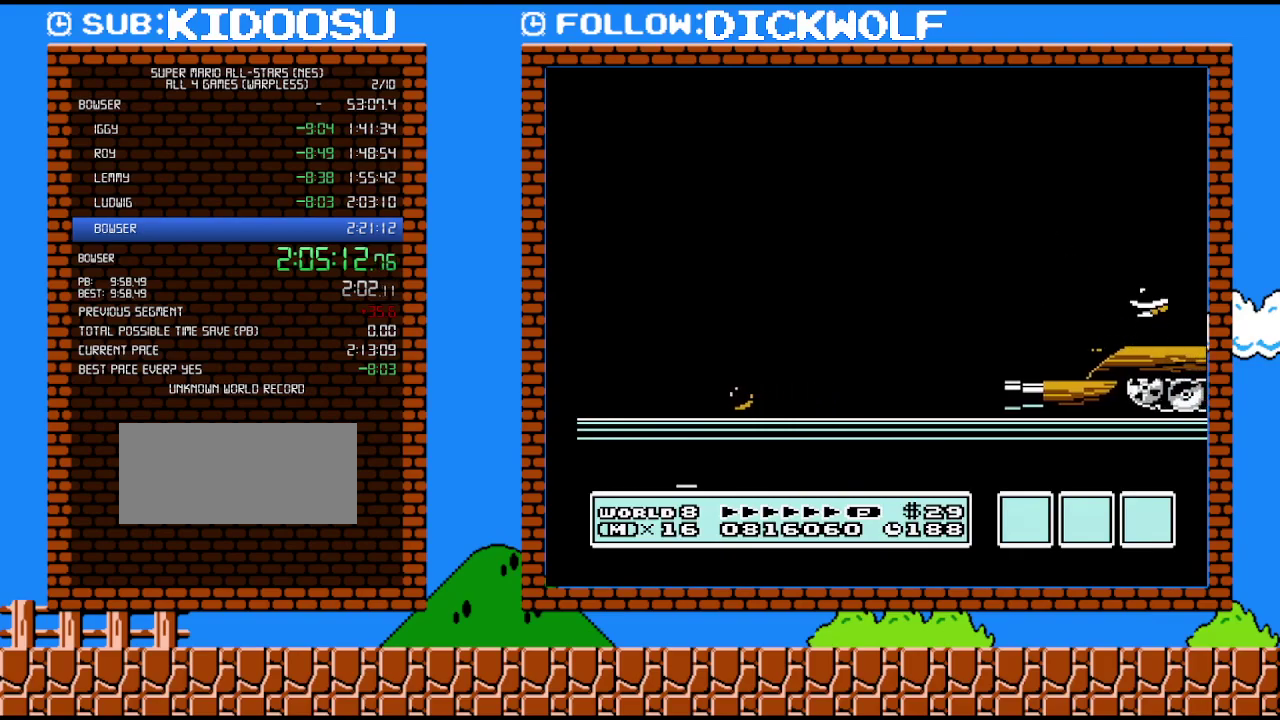
{"buttons": ["A", "B"], "events": [[17, "A", "down"], [167, "DPAD_DOWN", "up"]]}
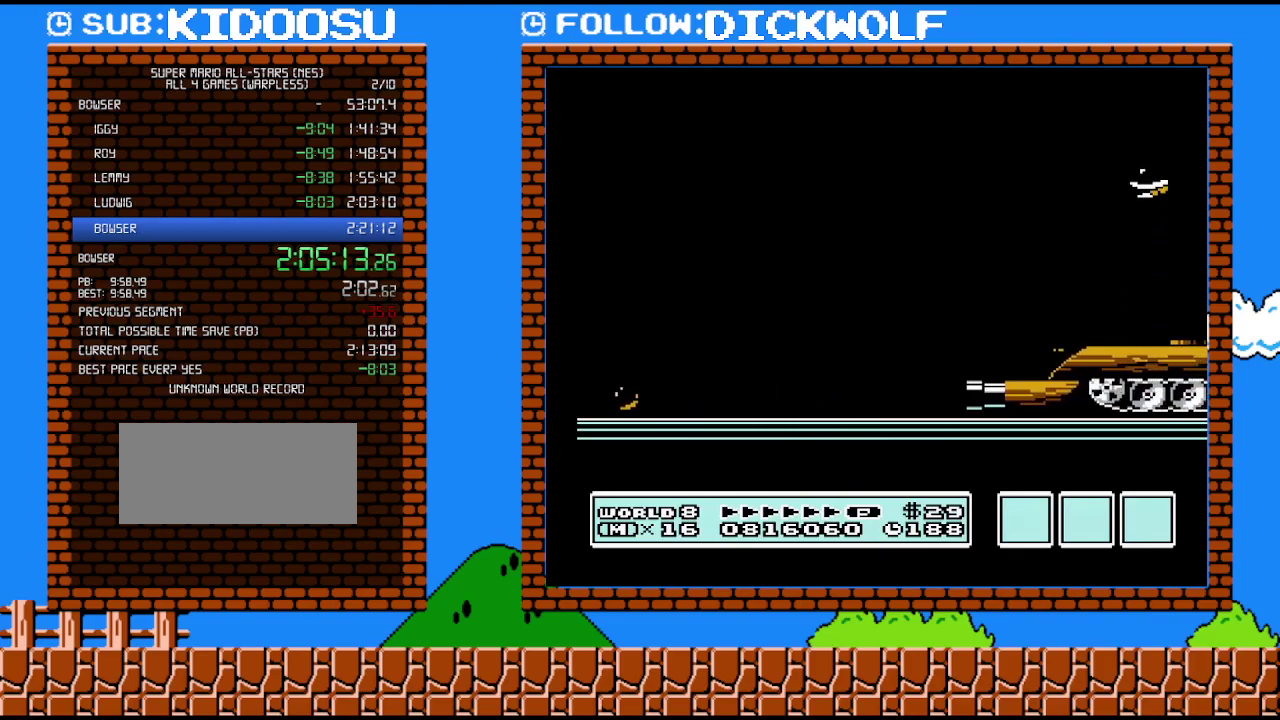
{"buttons": ["B"], "events": [[50, "A", "up"]]}